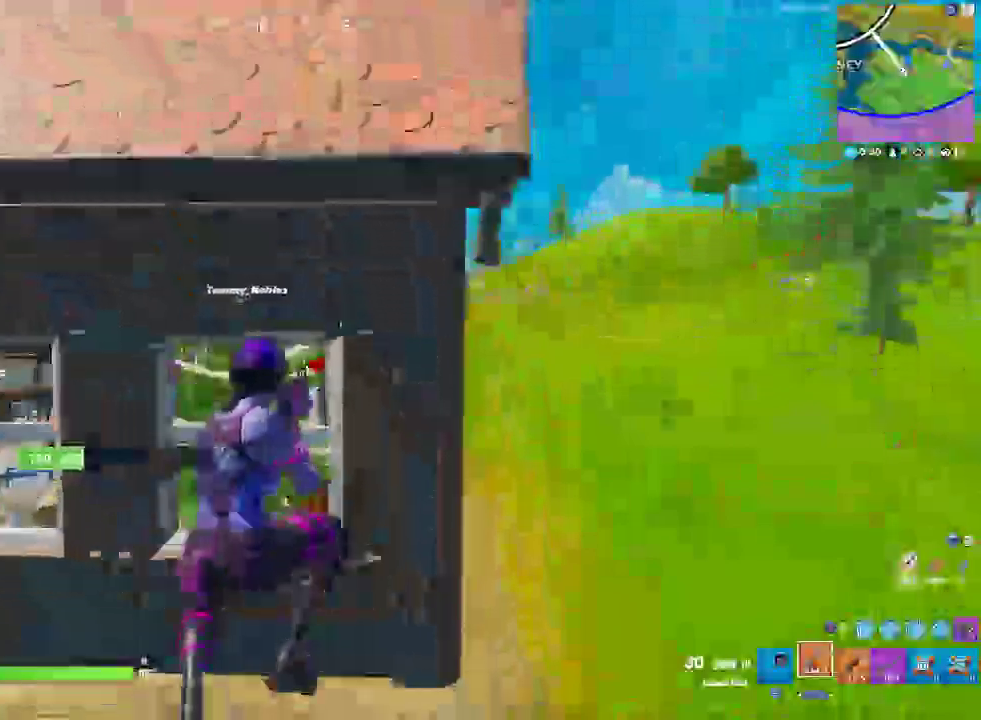
Gameplay with a controller (PlayStation layout); each line is a JSON object with the inputs held at the frame after it. "events" lists button and stick changes between this image and that frame as [ms after this image, input, new state], when the widget could be followed in between. Not read: DPAD_UP HOME L1 R1 START.
{"buttons": [], "left_stick": "up-right", "right_stick": "center", "events": []}
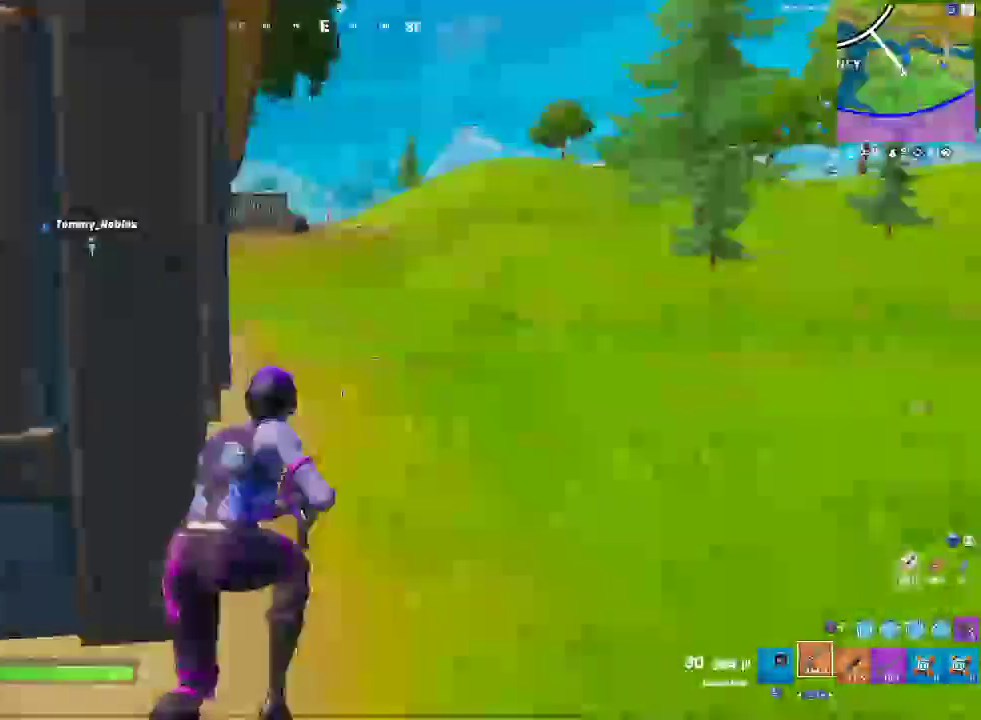
{"buttons": [], "left_stick": "up-right", "right_stick": "center", "events": []}
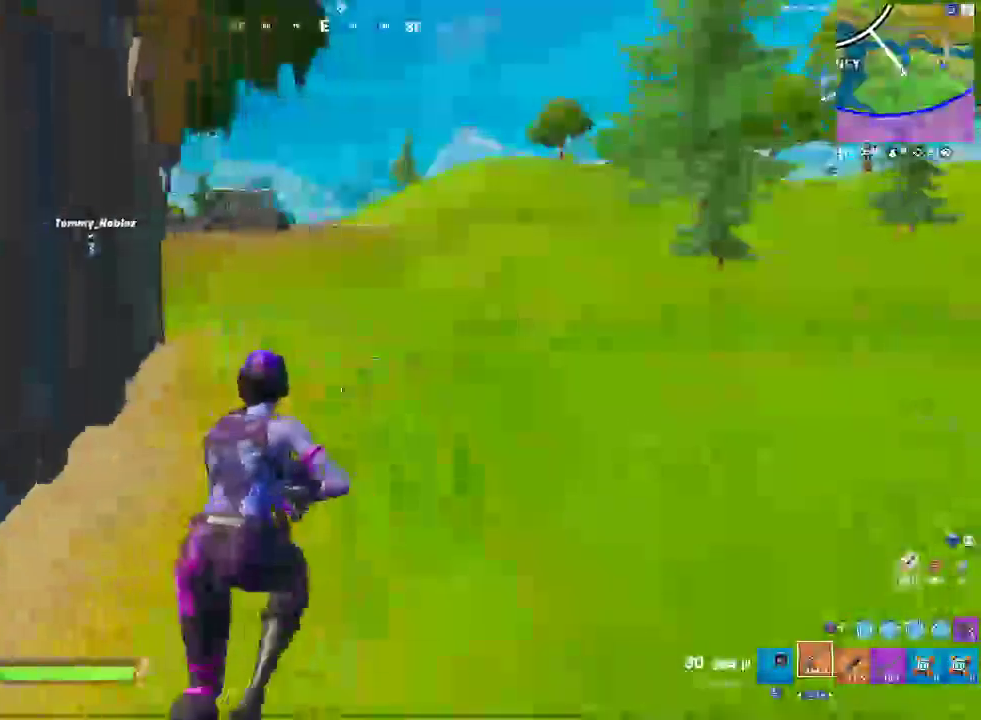
{"buttons": [], "left_stick": "up-right", "right_stick": "center", "events": []}
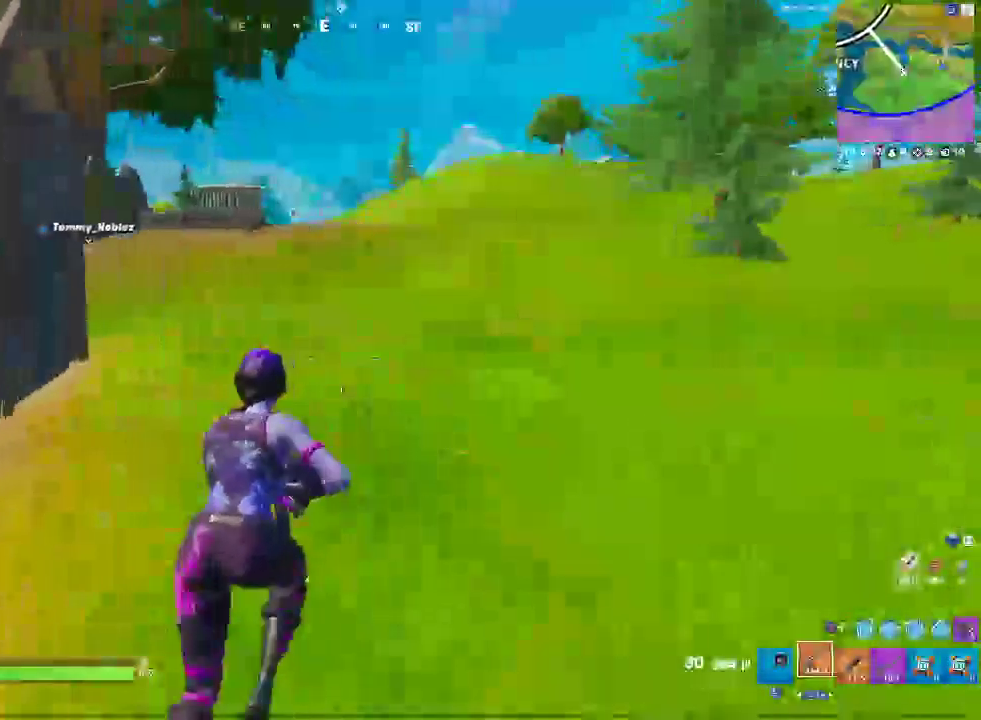
{"buttons": [], "left_stick": "up-right", "right_stick": "center", "events": []}
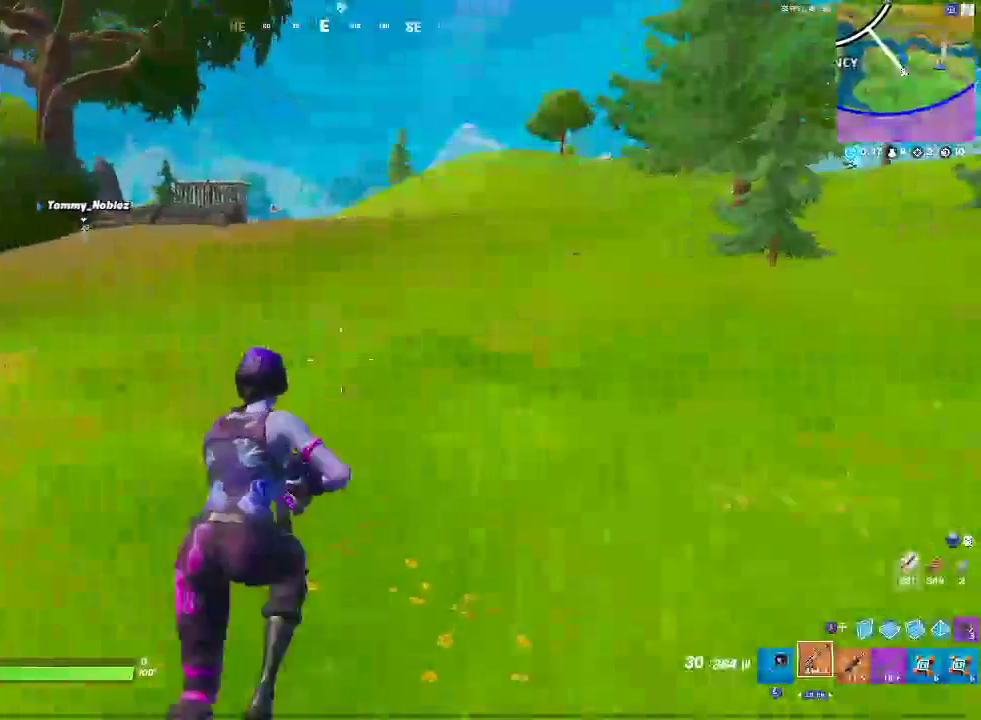
{"buttons": [], "left_stick": "up-right", "right_stick": "center", "events": []}
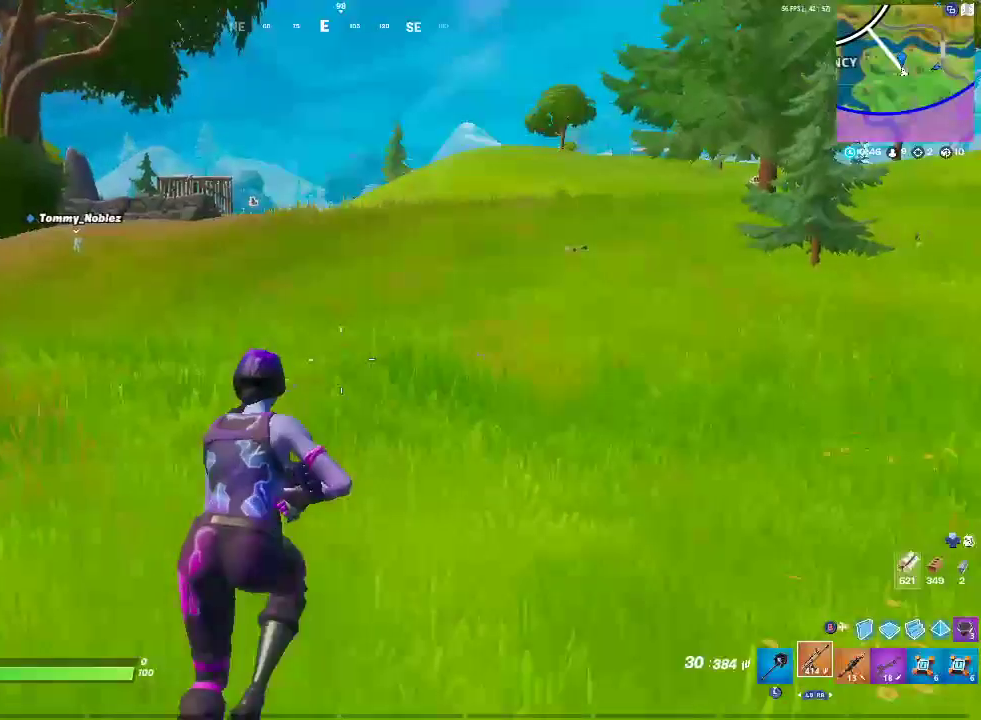
{"buttons": [], "left_stick": "up-right", "right_stick": "center", "events": []}
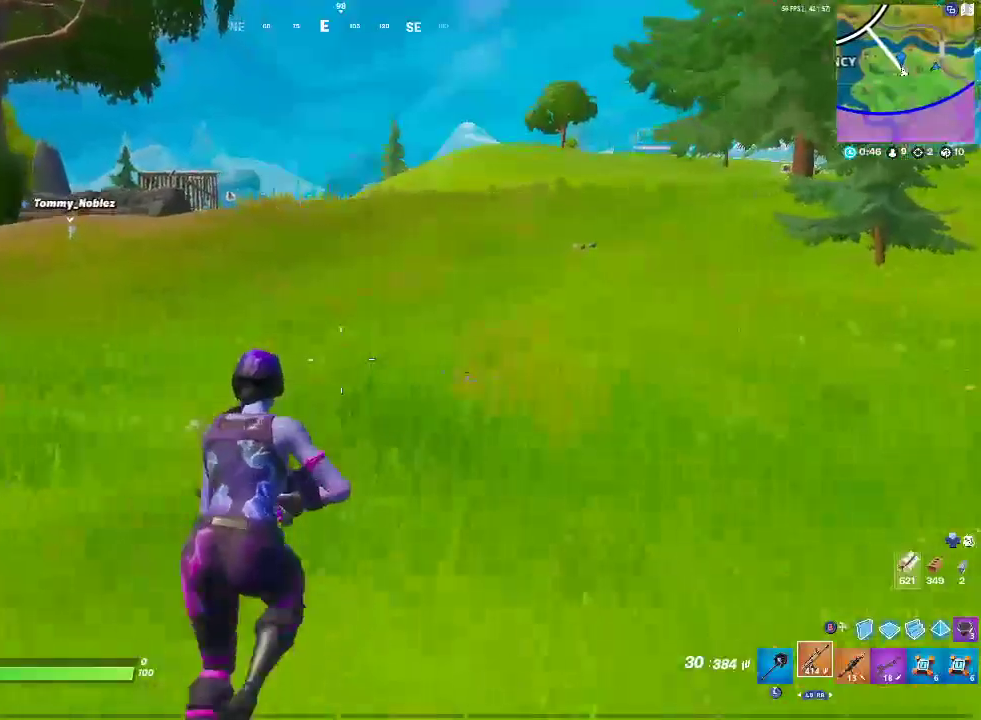
{"buttons": [], "left_stick": "up-right", "right_stick": "center", "events": []}
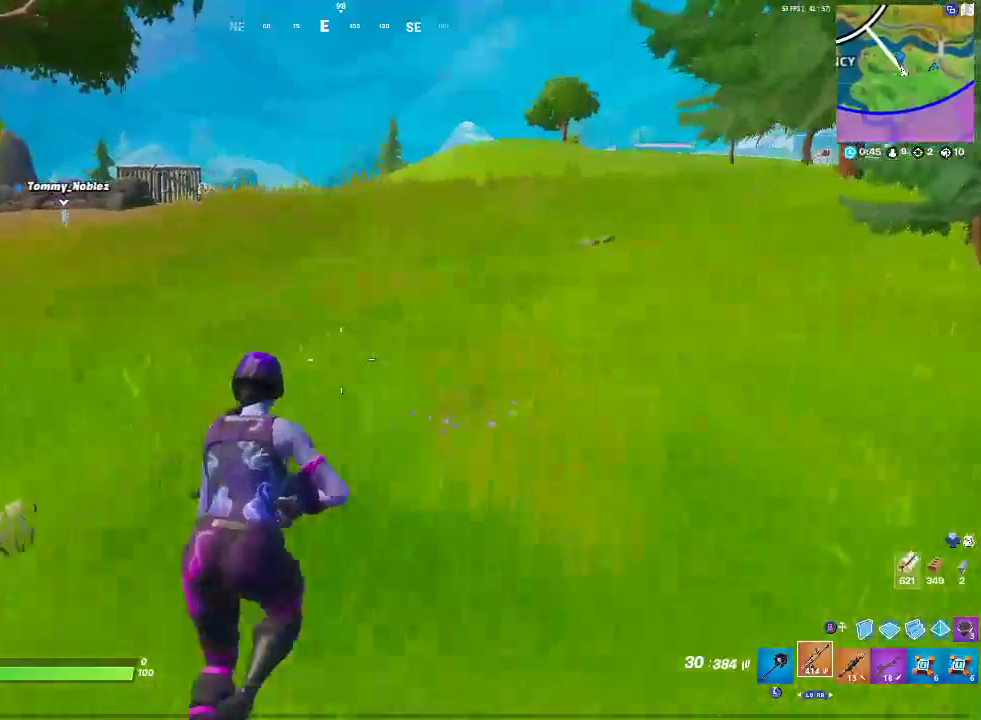
{"buttons": [], "left_stick": "up", "right_stick": "center", "events": [[183, "left_stick", "up"]]}
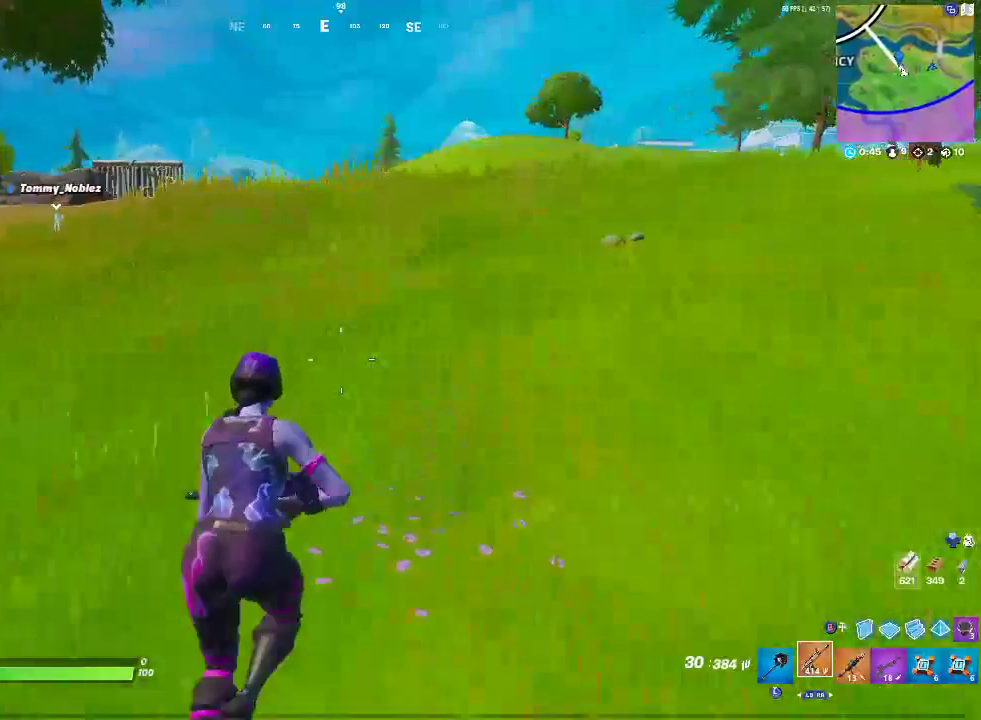
{"buttons": [], "left_stick": "up", "right_stick": "center", "events": []}